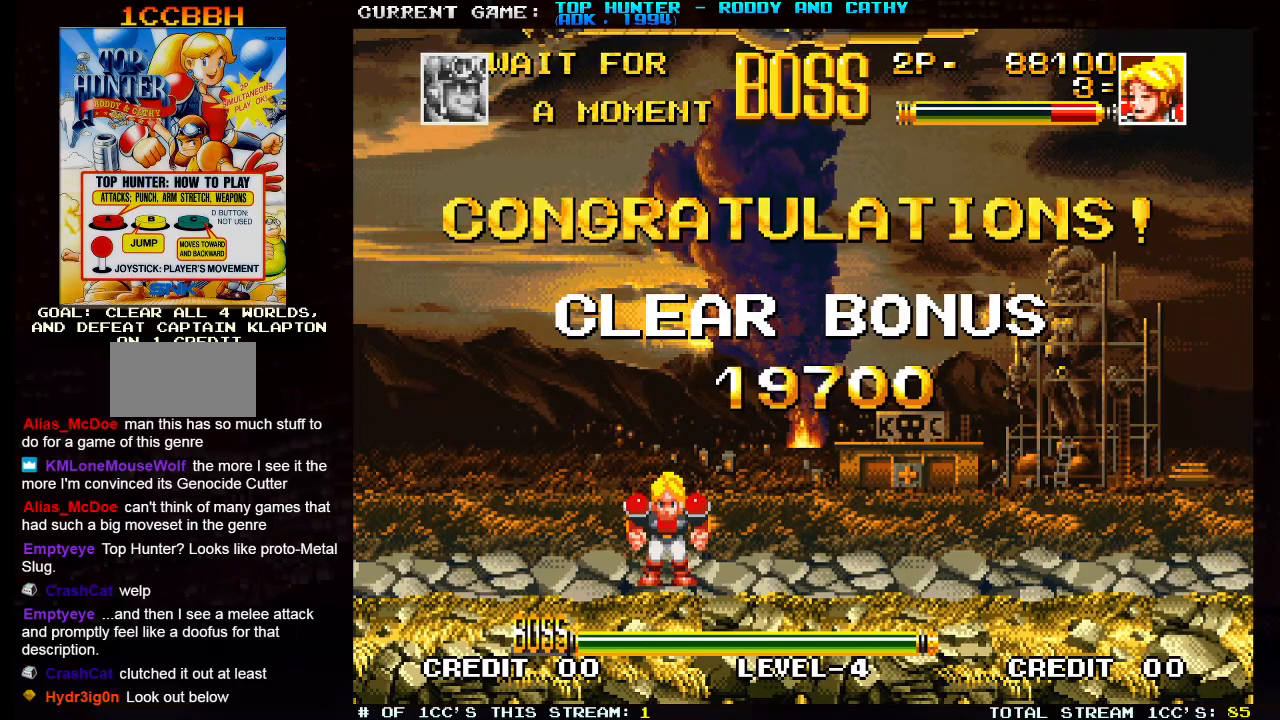
Gameplay with a controller (arcade stick); each line is a JSON object with the inputs held at the frame after it. "events" lists button and stick changes between this image and that frame as [ms after this image, input, new state], when the widget could be followed in between. Not read: L3 R3.
{"buttons": ["SQUARE"], "left_stick": "center", "events": [[17, "SQUARE", "down"]]}
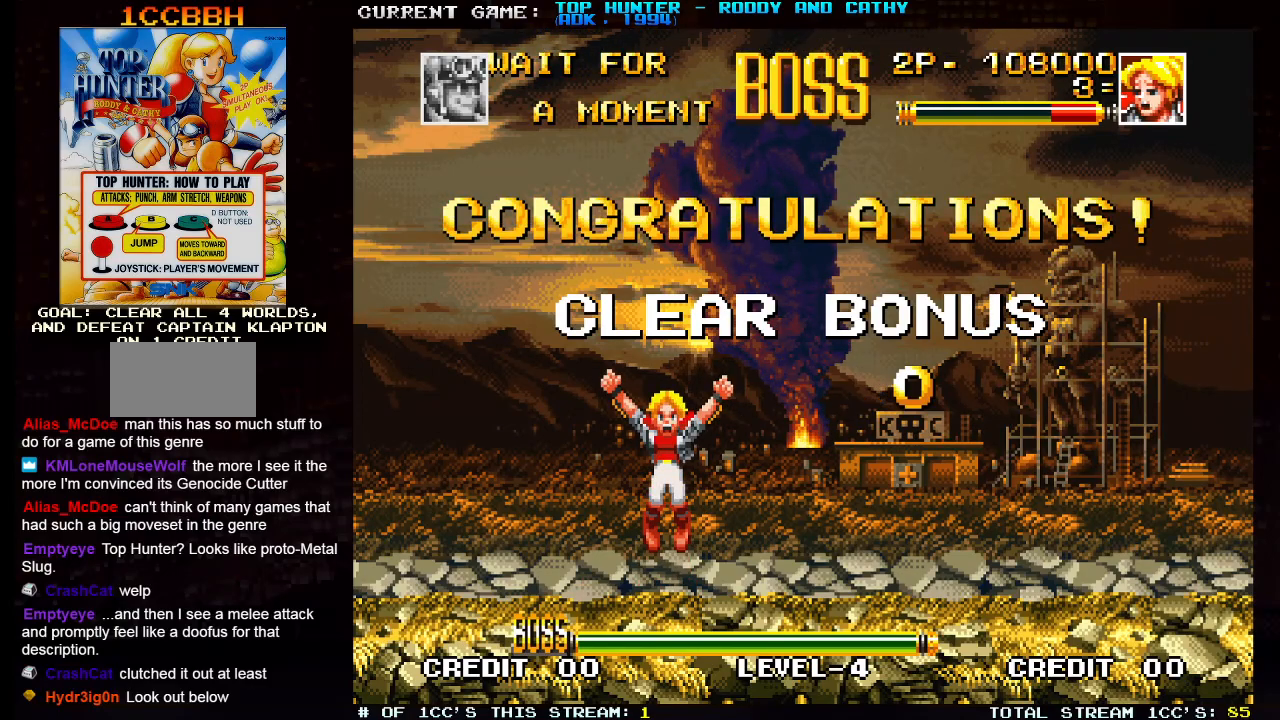
{"buttons": ["SQUARE"], "left_stick": "center", "events": []}
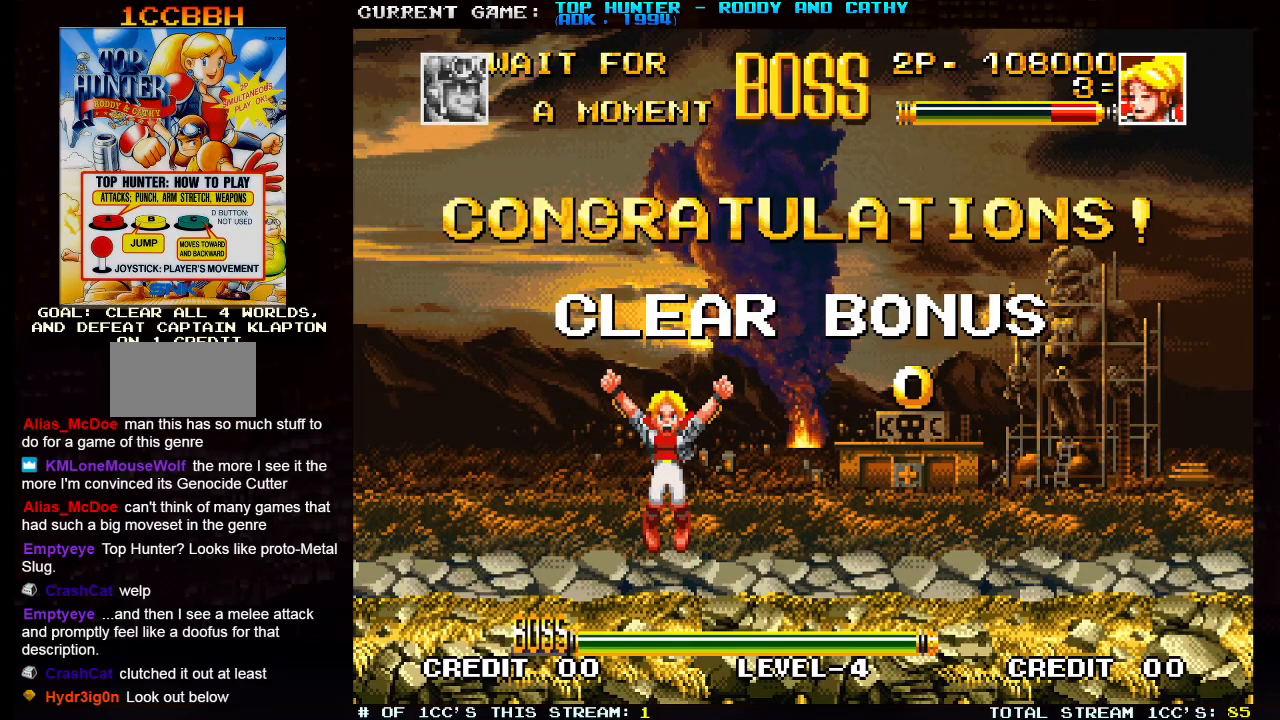
{"buttons": [], "left_stick": "center", "events": [[50, "SQUARE", "up"]]}
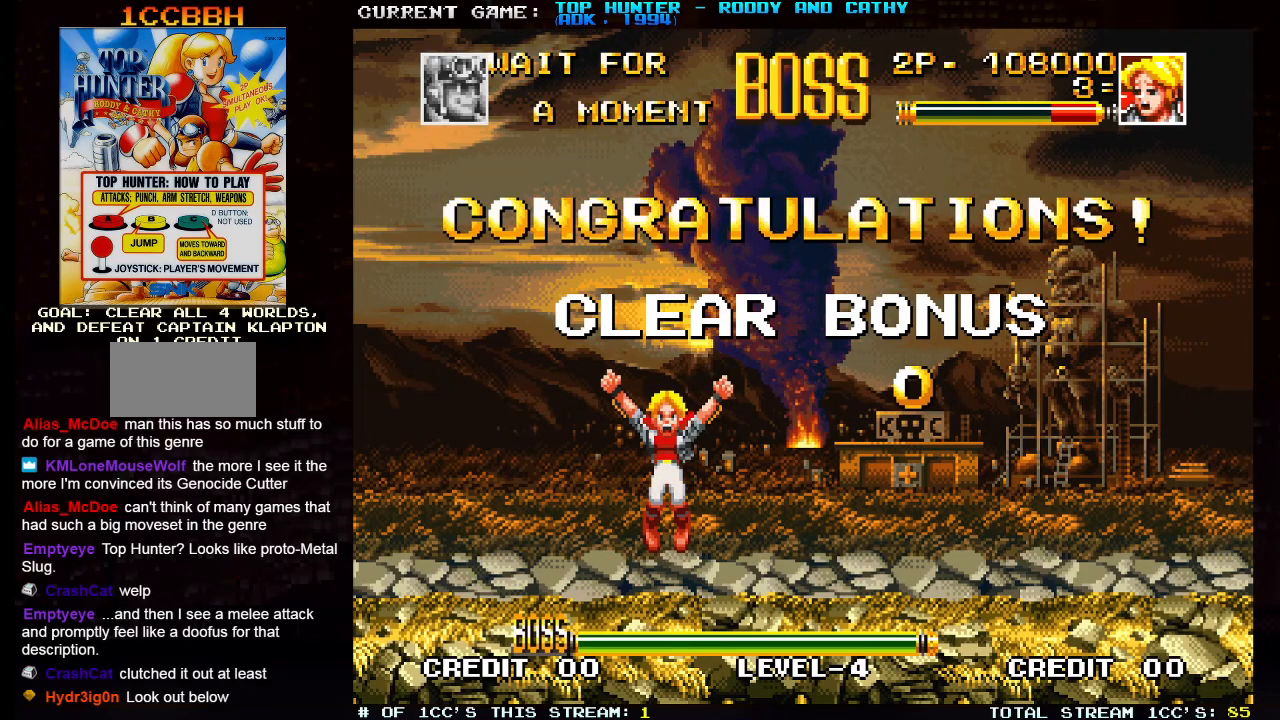
{"buttons": [], "left_stick": "center", "events": []}
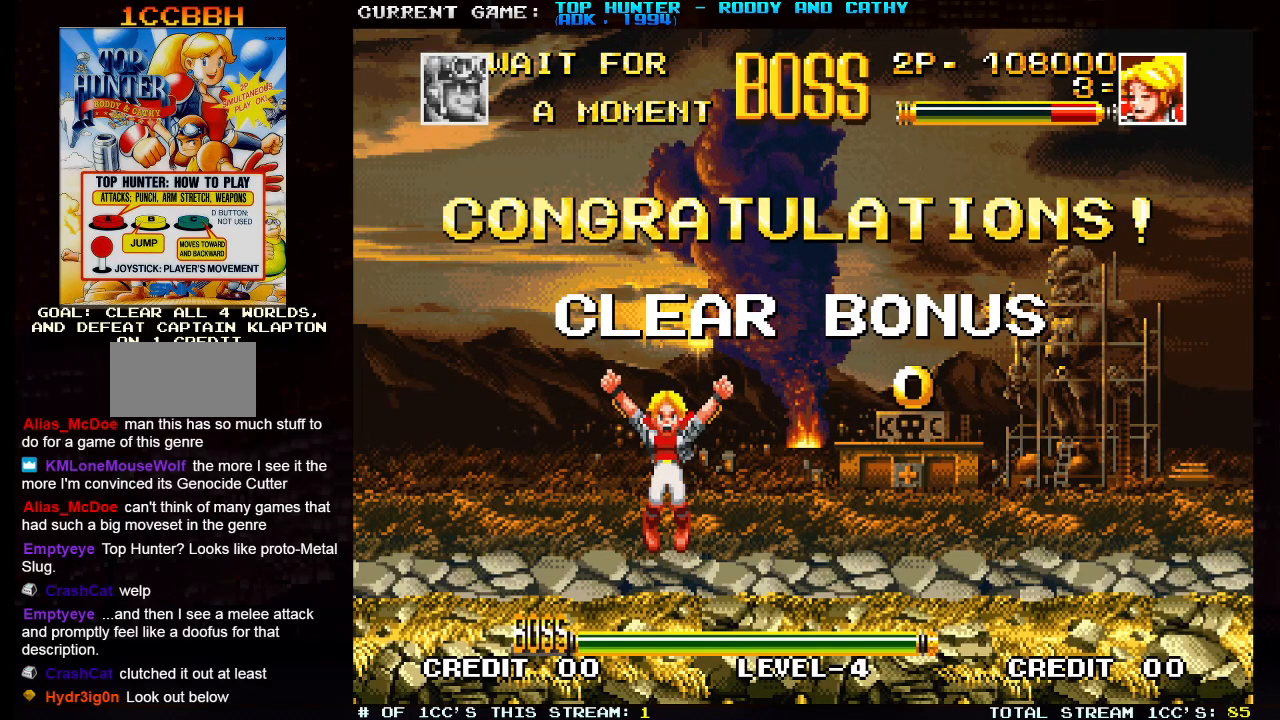
{"buttons": [], "left_stick": "center", "events": []}
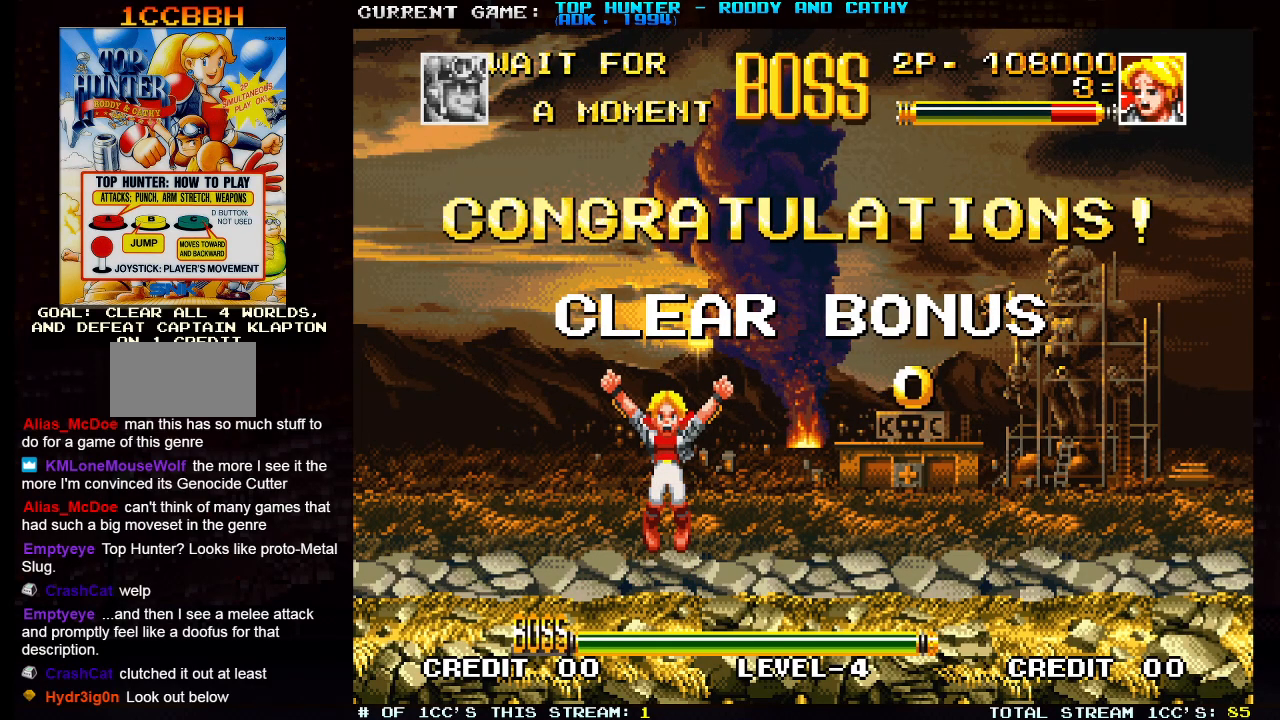
{"buttons": [], "left_stick": "center", "events": []}
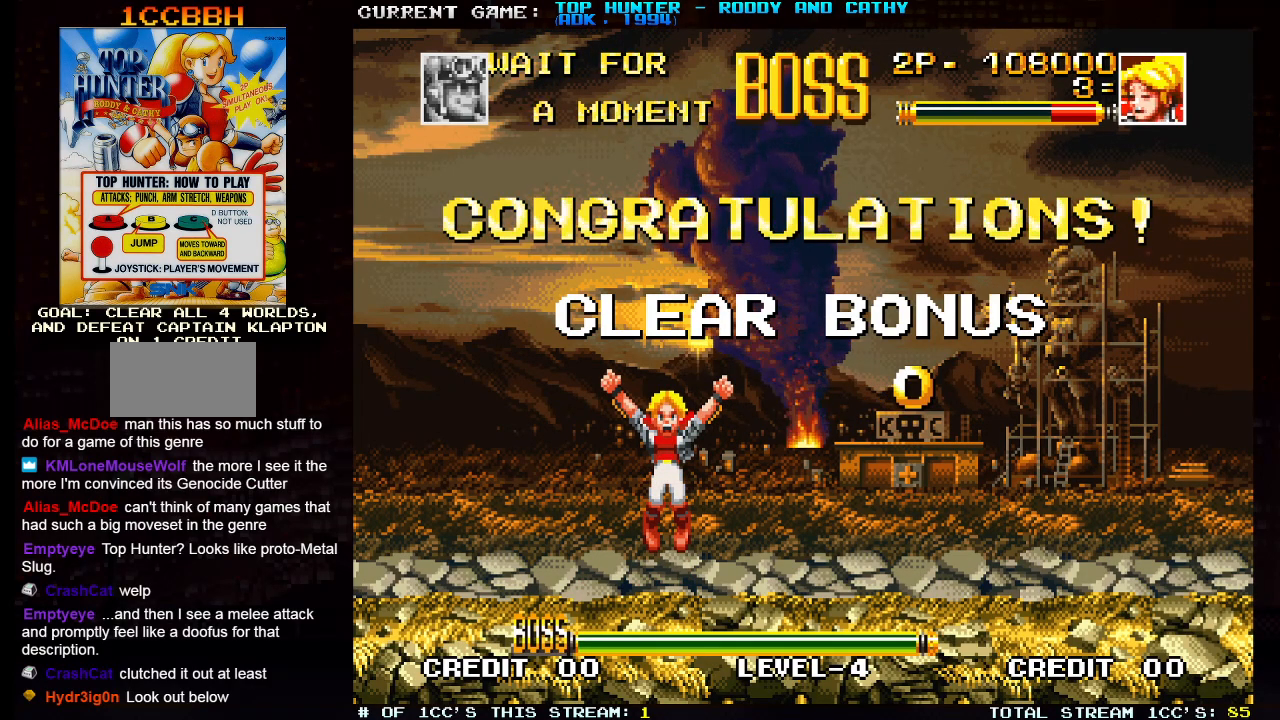
{"buttons": [], "left_stick": "center", "events": []}
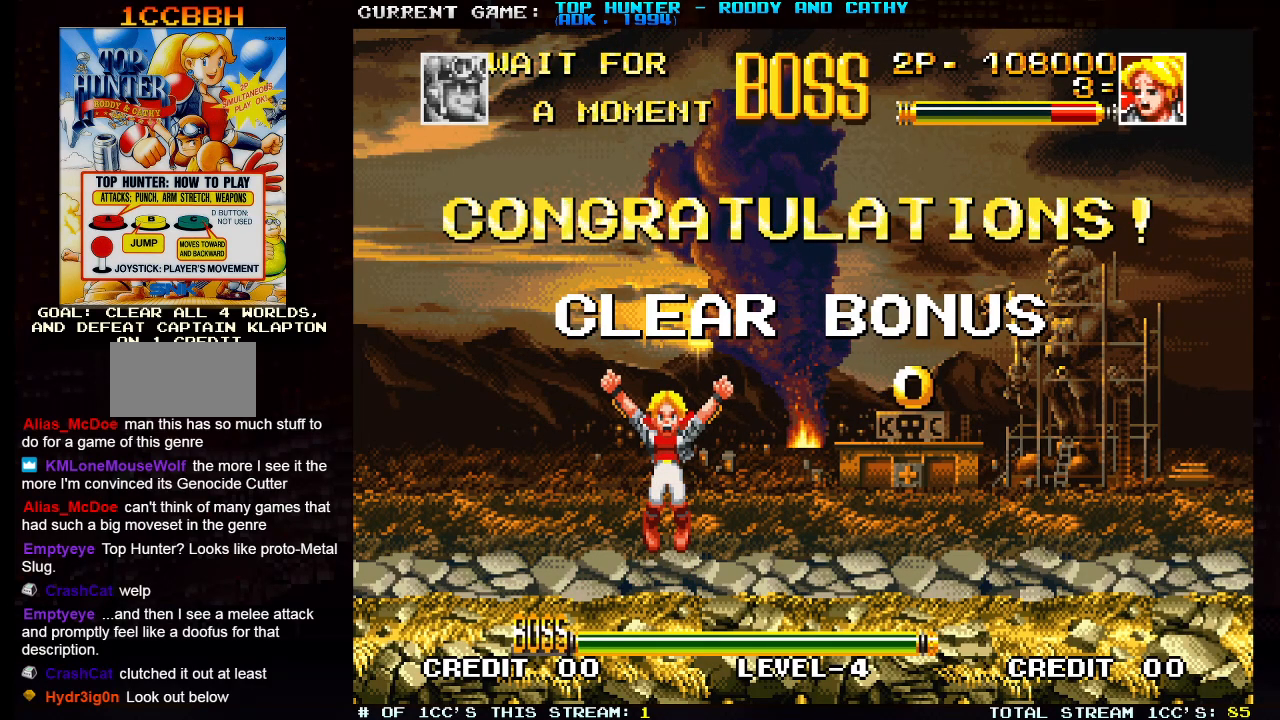
{"buttons": [], "left_stick": "center", "events": []}
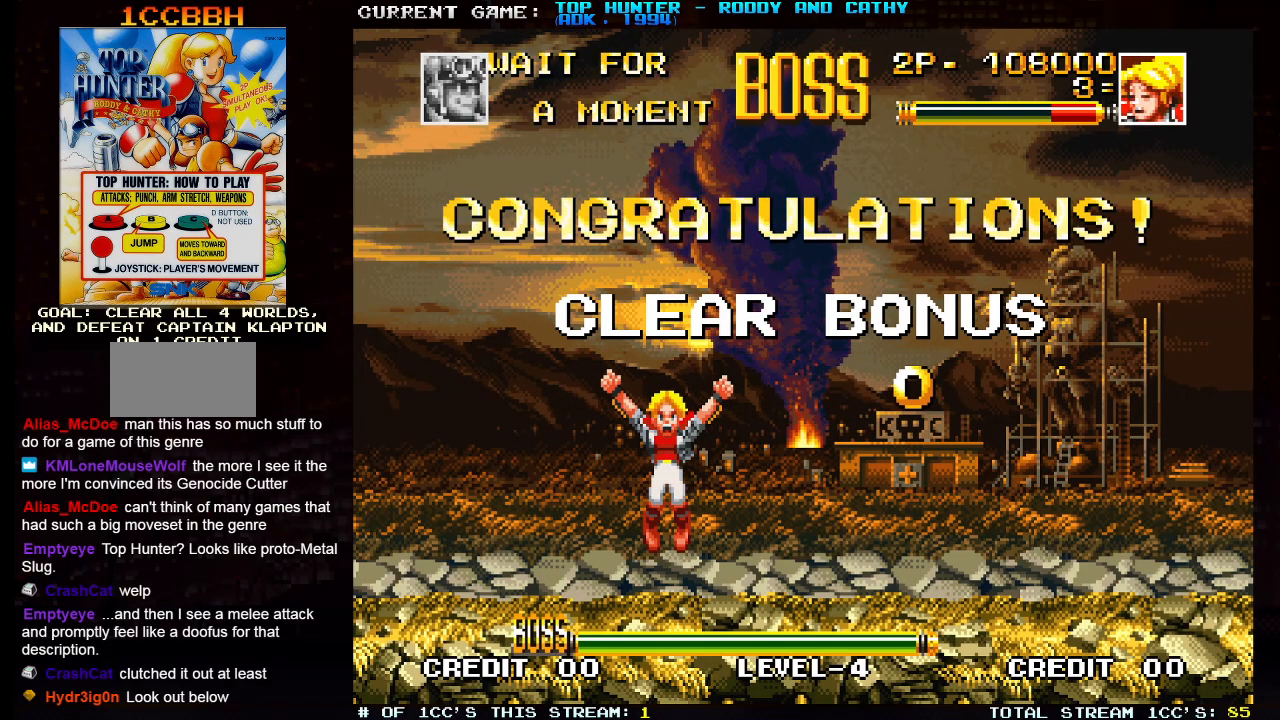
{"buttons": [], "left_stick": "center", "events": []}
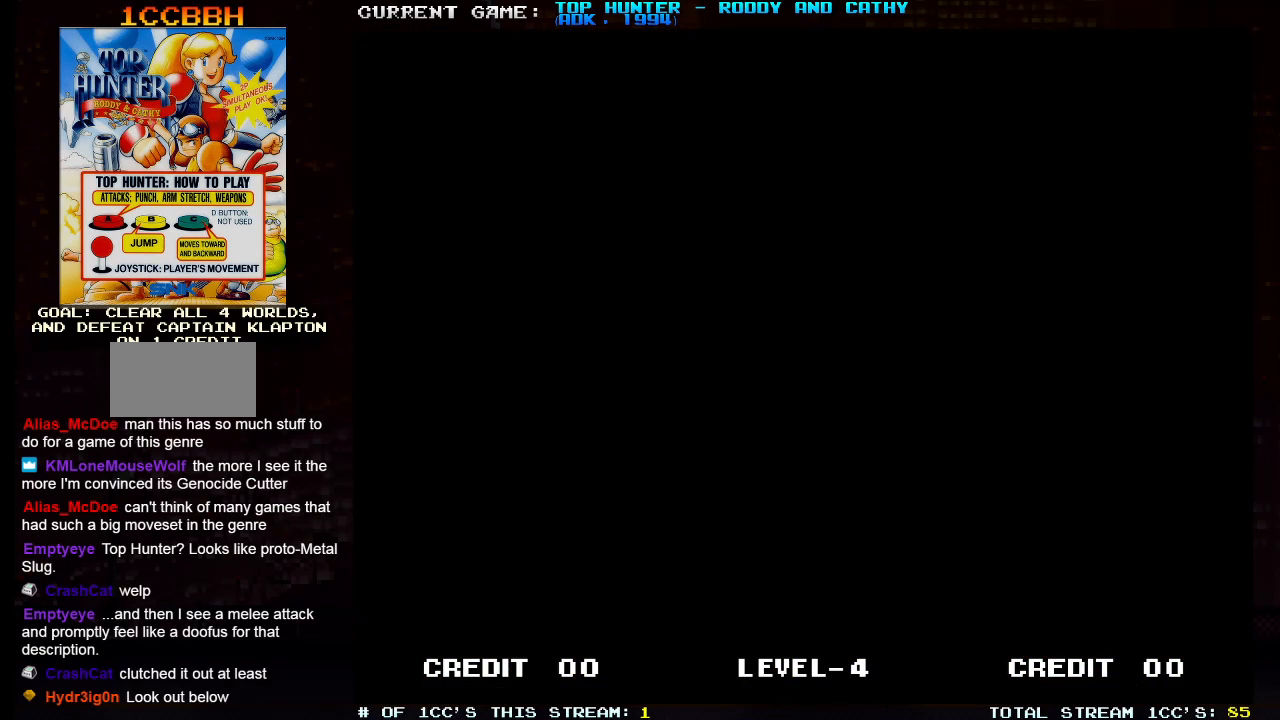
{"buttons": [], "left_stick": "center", "events": []}
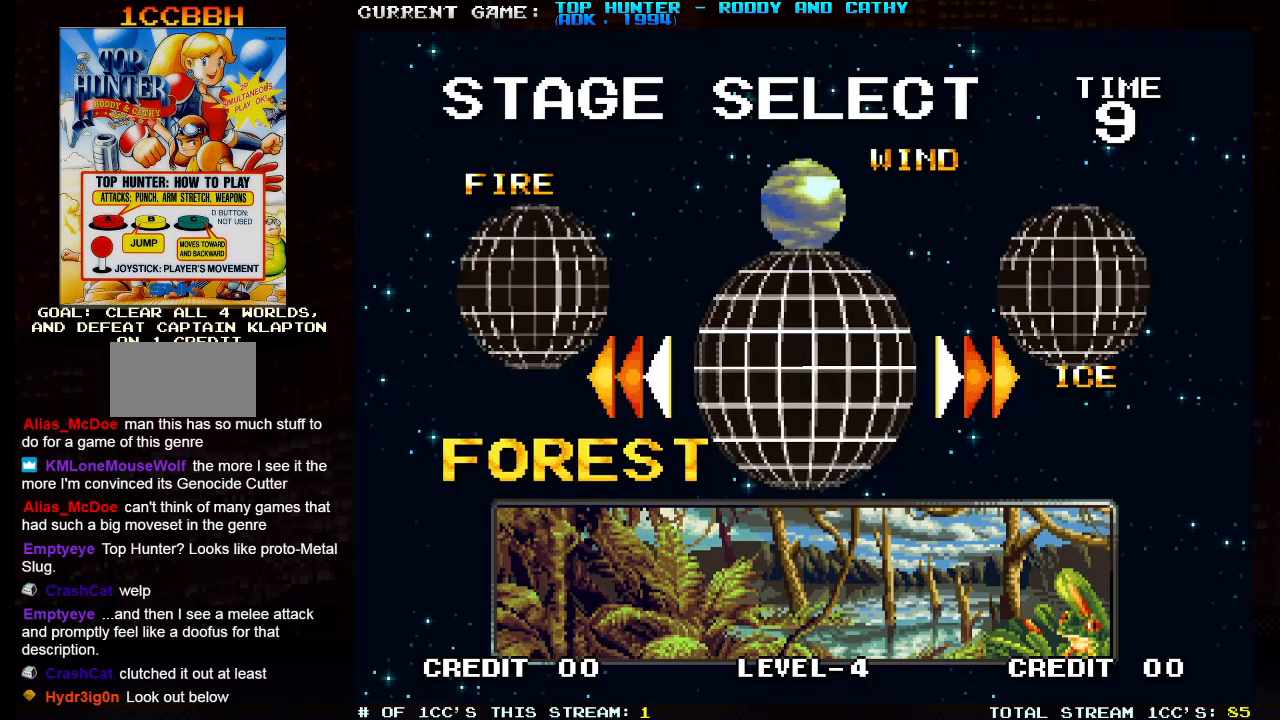
{"buttons": [], "left_stick": "center", "events": []}
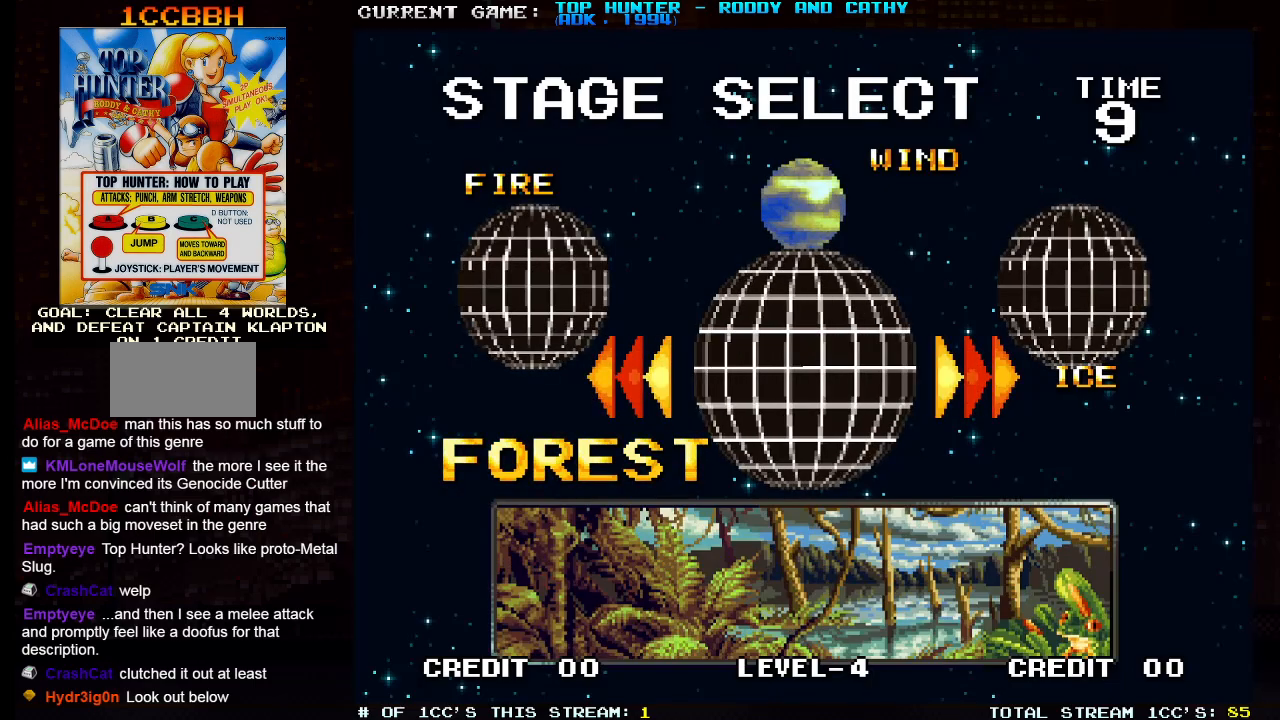
{"buttons": [], "left_stick": "center", "events": [[283, "left_stick", "right"], [433, "left_stick", "center"]]}
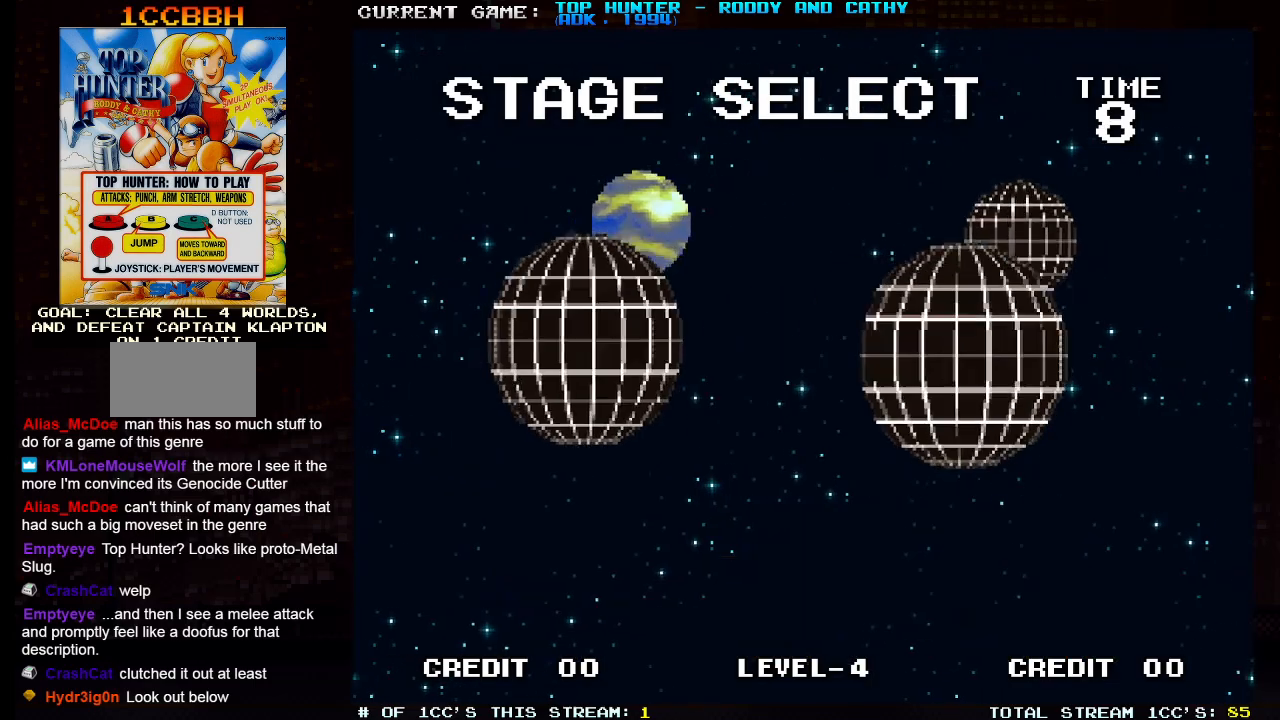
{"buttons": [], "left_stick": "center", "events": []}
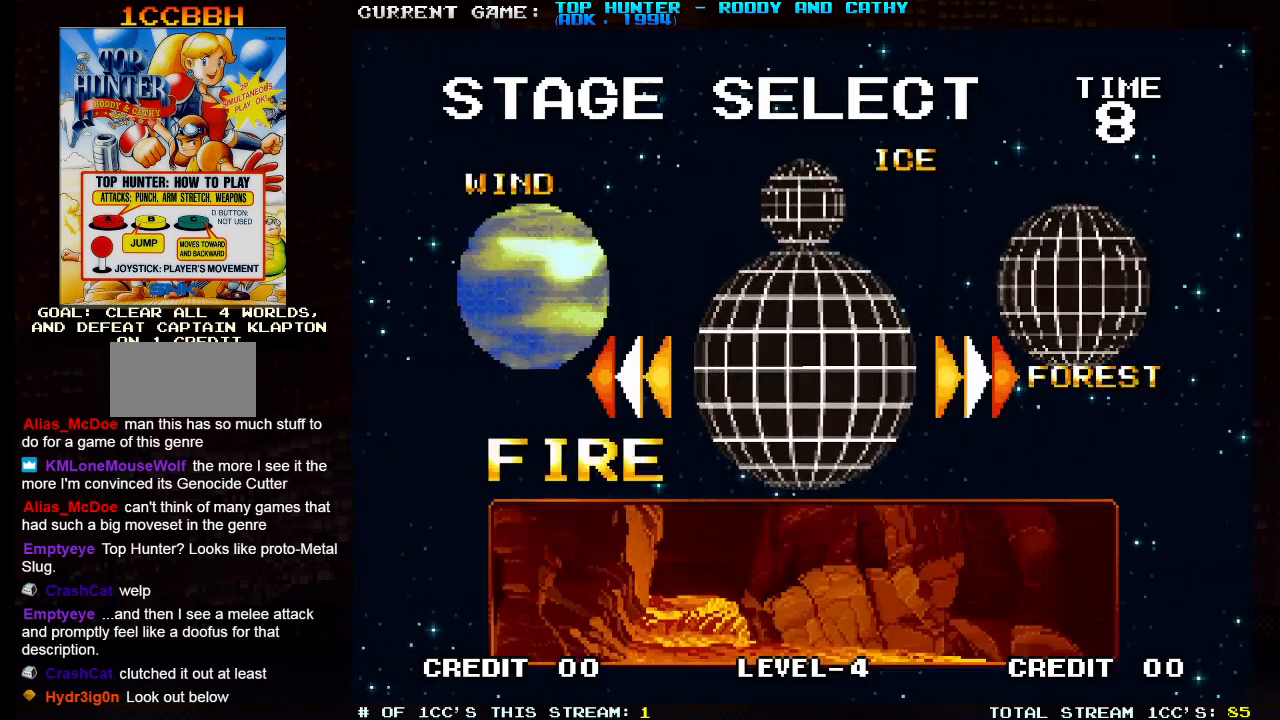
{"buttons": [], "left_stick": "center", "events": [[83, "left_stick", "right"], [233, "left_stick", "center"]]}
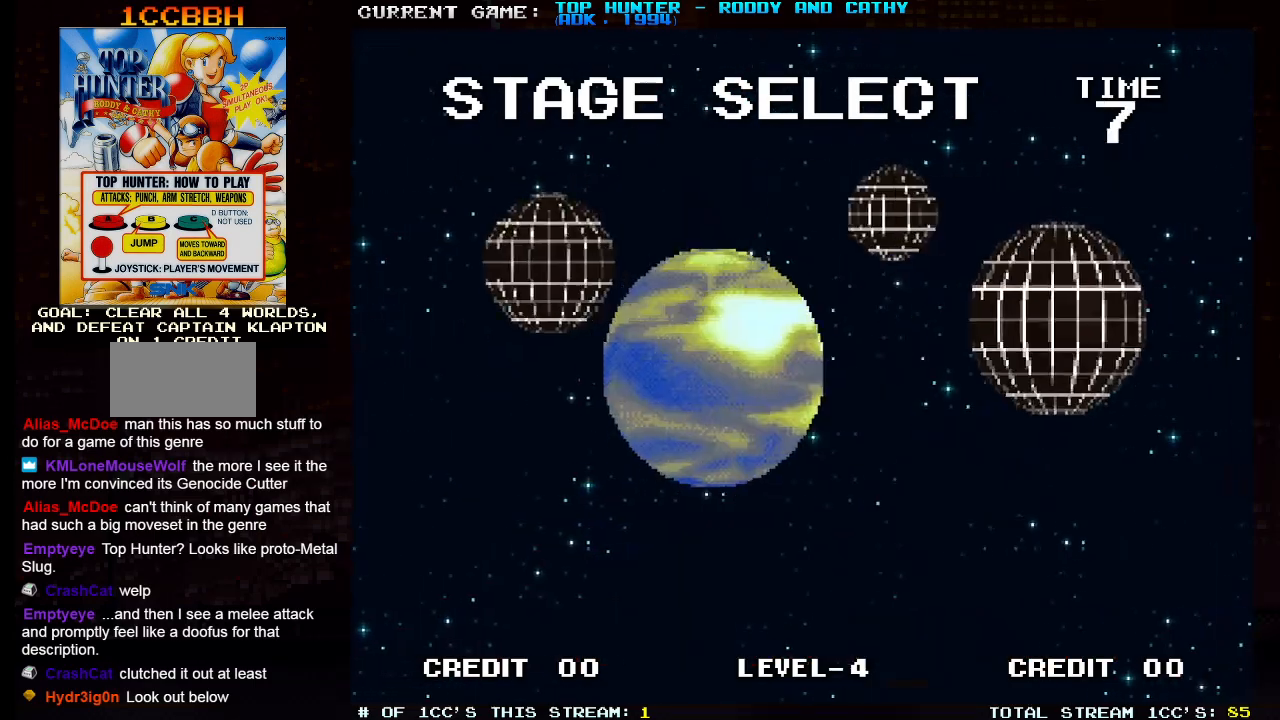
{"buttons": [], "left_stick": "center", "events": []}
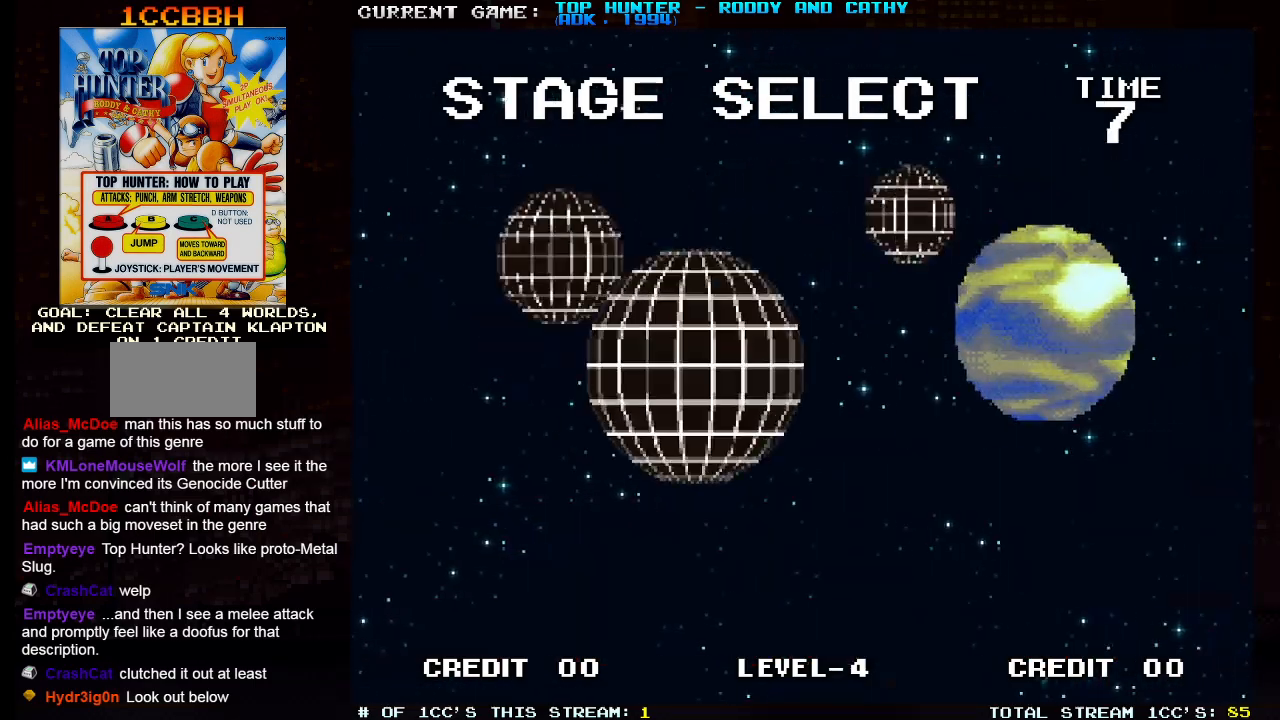
{"buttons": [], "left_stick": "center", "events": []}
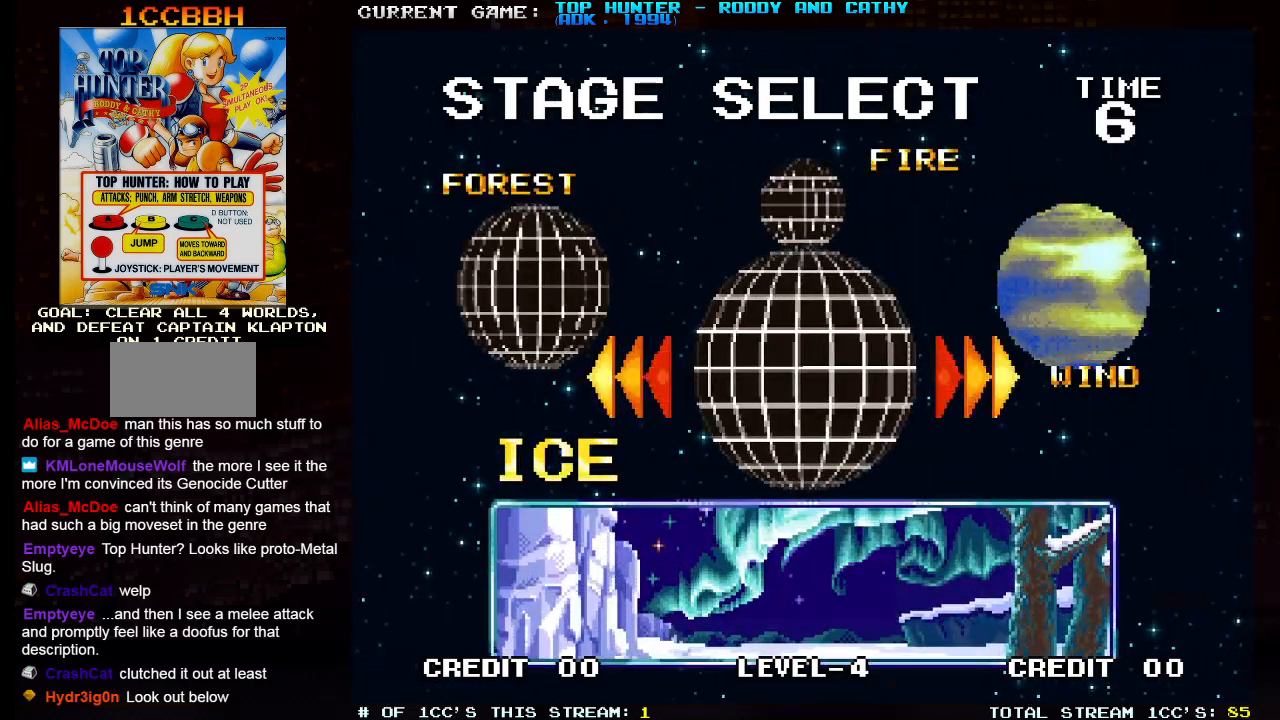
{"buttons": [], "left_stick": "center", "events": [[300, "SQUARE", "down"], [350, "SQUARE", "up"]]}